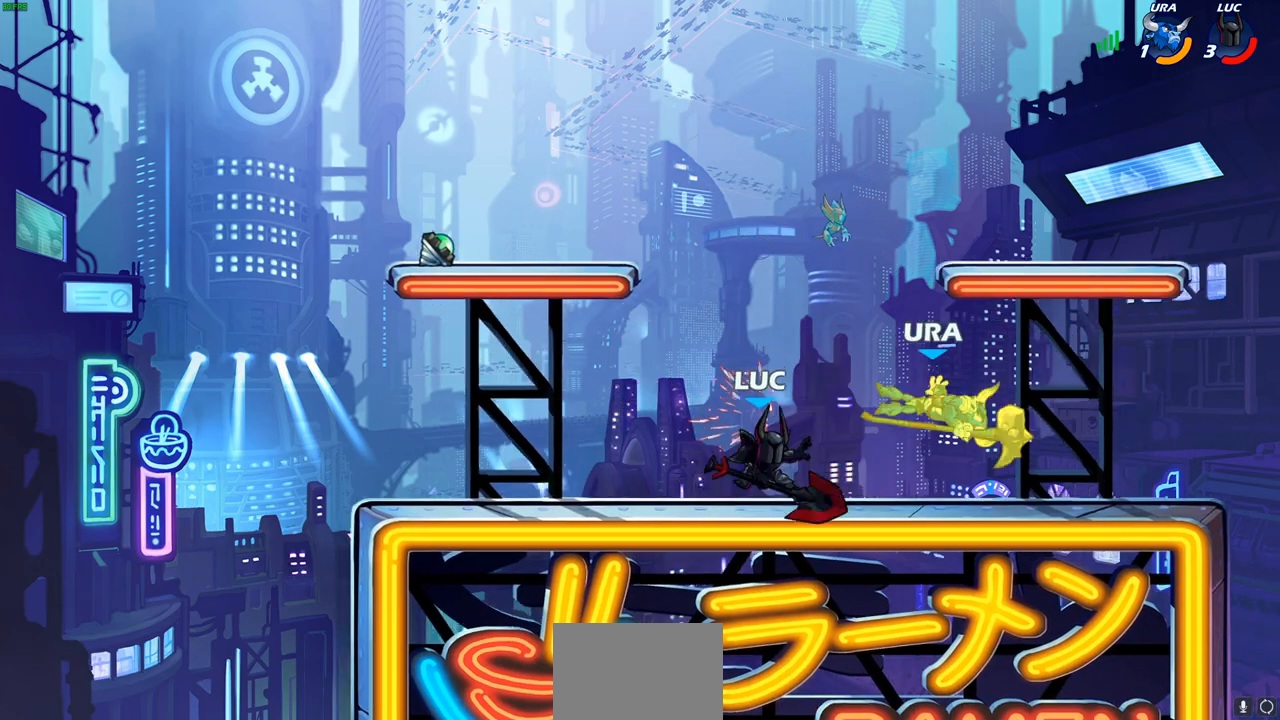
Gameplay with a controller (PlayStation layout); each line is a JSON object with the inputs held at the frame after it (dt_ms = milliseconds from this image to that frame). "events" lists button and stick changes between this image and that frame as [ms after this image, input, new state], when the widget could be followed in between.
{"dt_ms": 500, "buttons": [], "left_stick": "center", "right_stick": "center", "events": [[150, "left_stick", "right"], [217, "R2", "down"], [233, "left_stick", "down"], [267, "R1", "down"], [283, "CIRCLE", "down"], [317, "R1", "up"], [350, "R2", "up"], [383, "CIRCLE", "up"], [417, "left_stick", "center"]]}
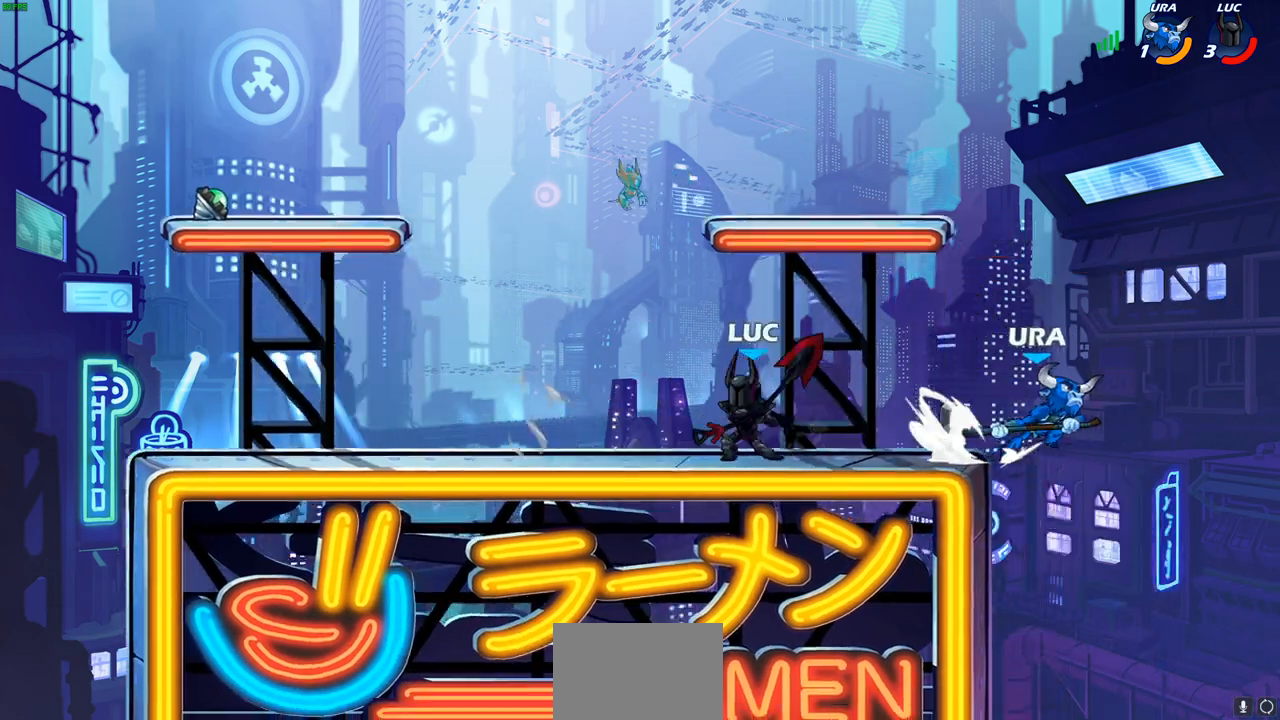
{"dt_ms": 500, "buttons": [], "left_stick": "center", "right_stick": "center", "events": []}
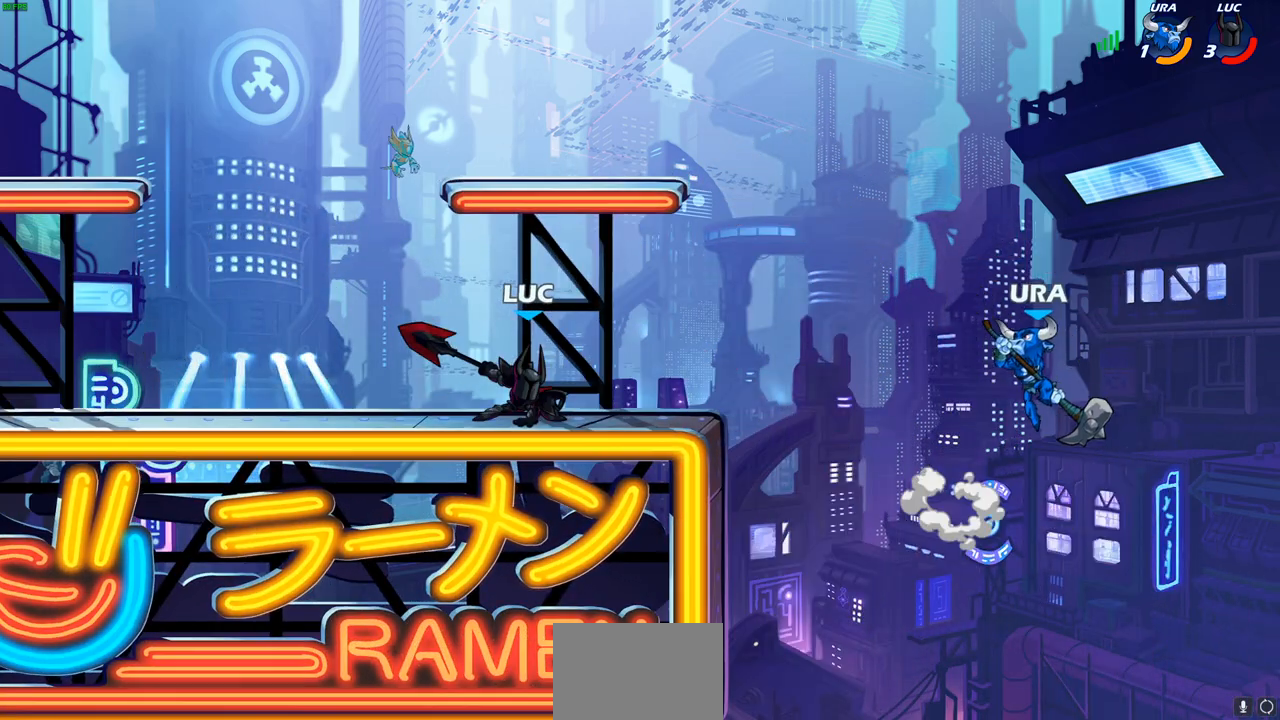
{"dt_ms": 500, "buttons": [], "left_stick": "center", "right_stick": "center", "events": []}
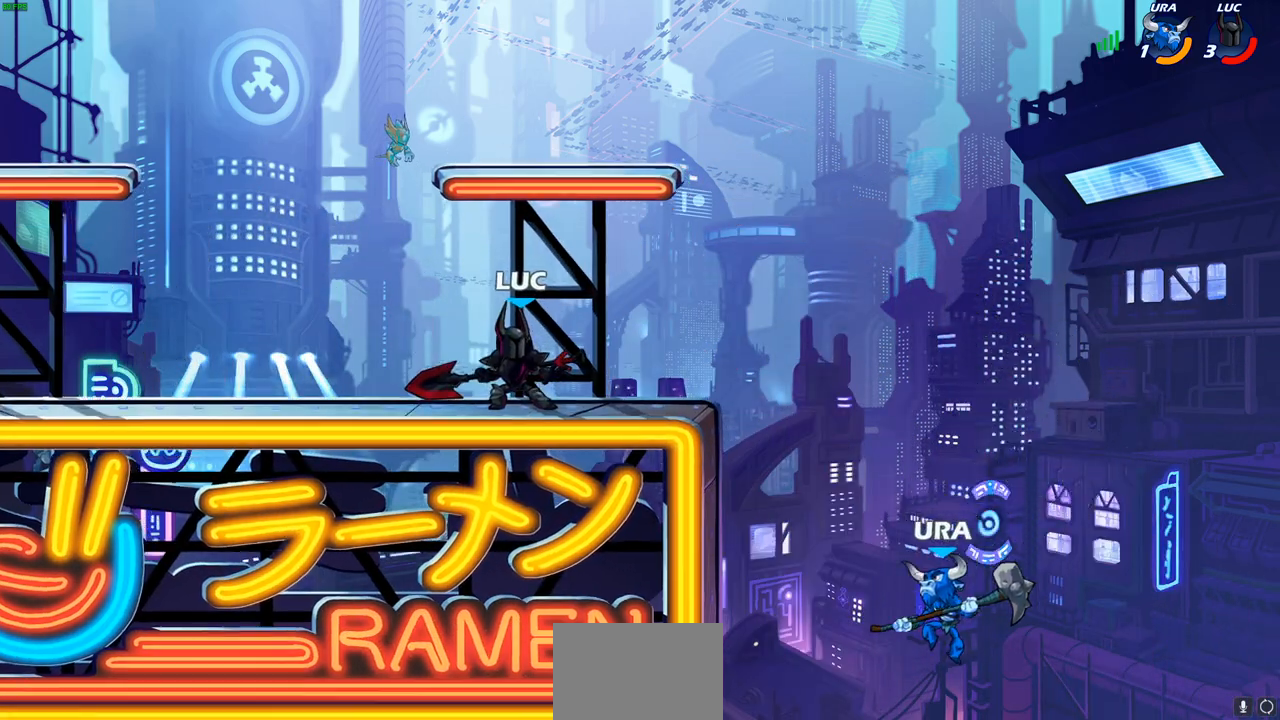
{"dt_ms": 500, "buttons": [], "left_stick": "center", "right_stick": "center", "events": [[33, "R1", "down"], [50, "left_stick", "right"], [83, "R2", "down"], [117, "left_stick", "center"], [133, "CIRCLE", "down"], [183, "R1", "up"], [183, "R2", "up"], [200, "CIRCLE", "up"]]}
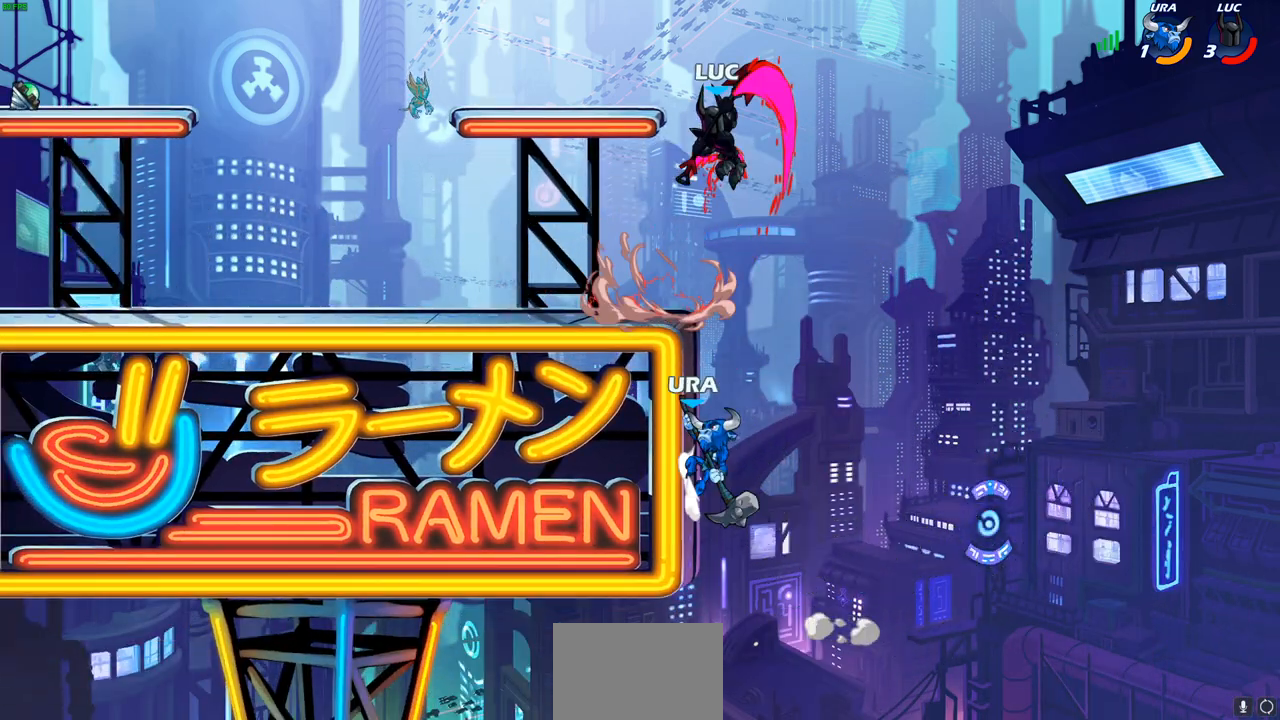
{"dt_ms": 500, "buttons": [], "left_stick": "center", "right_stick": "center", "events": []}
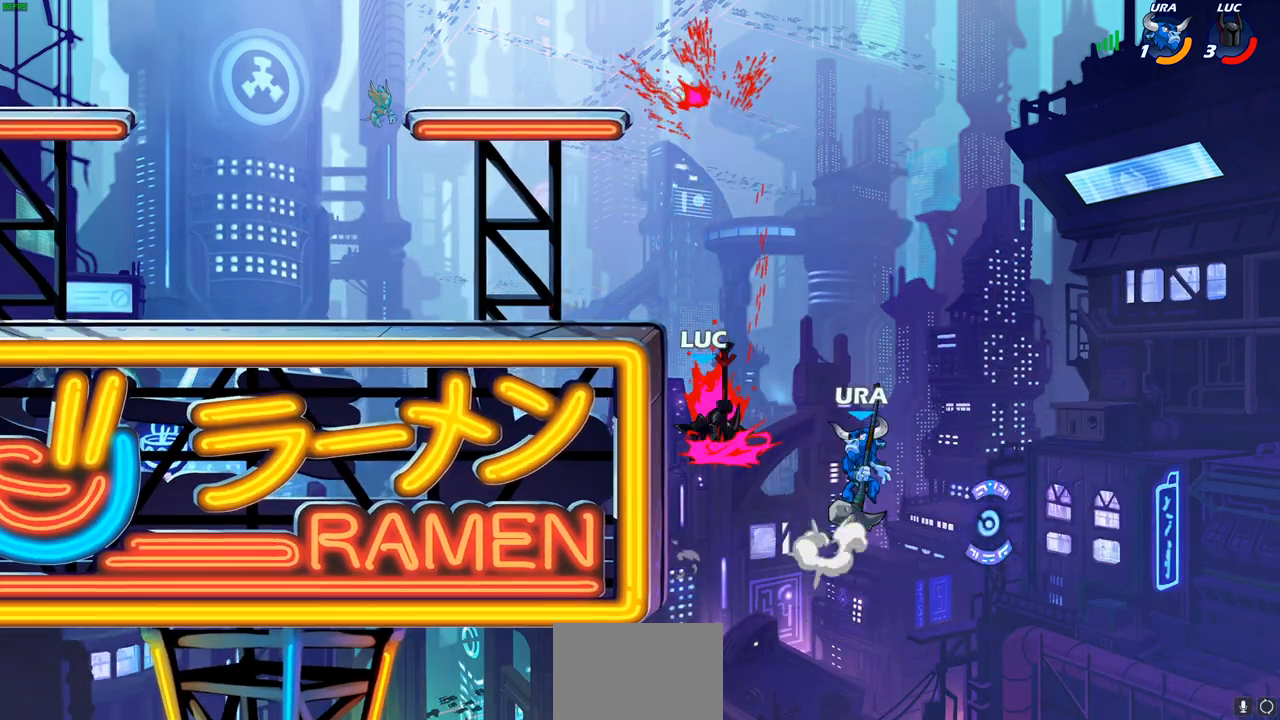
{"dt_ms": 500, "buttons": [], "left_stick": "down-right", "right_stick": "center", "events": [[117, "left_stick", "left"], [183, "left_stick", "down-left"], [367, "left_stick", "down-right"]]}
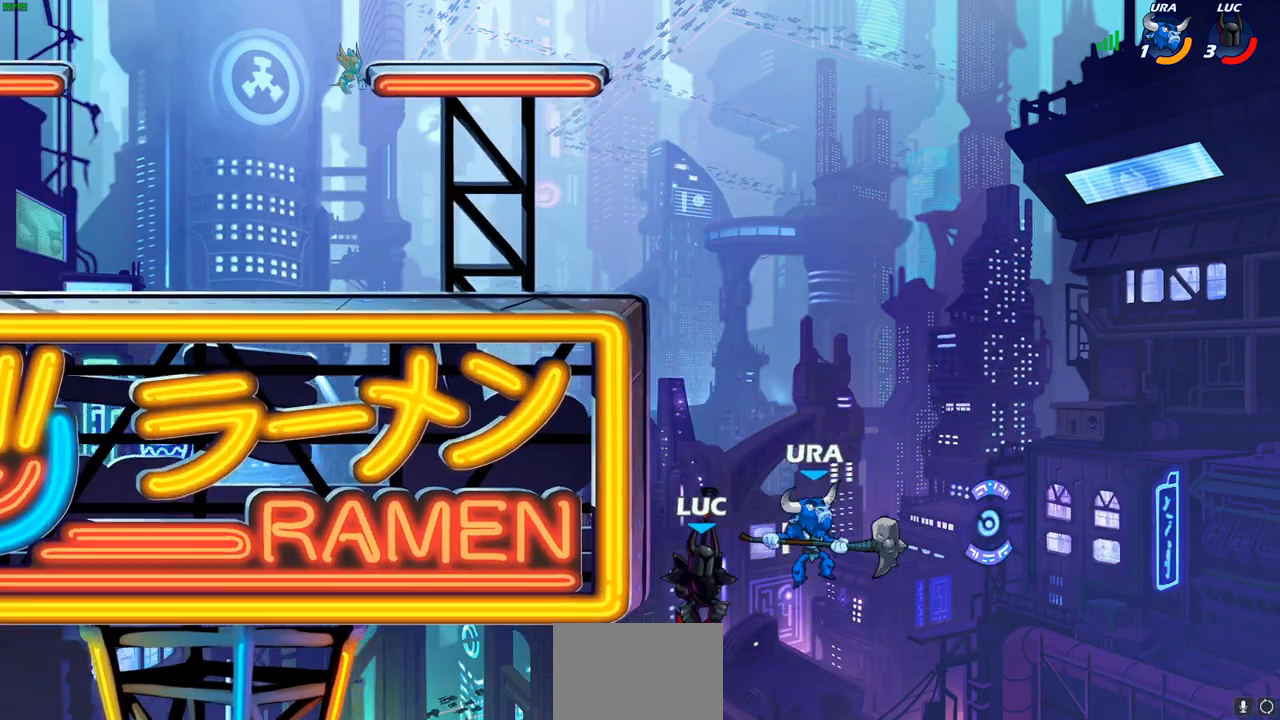
{"dt_ms": 500, "buttons": ["CIRCLE"], "left_stick": "up-left", "right_stick": "center", "events": [[167, "CROSS", "down"], [267, "left_stick", "up-left"], [283, "CROSS", "up"], [400, "CROSS", "down"], [483, "CIRCLE", "down"], [500, "CROSS", "up"]]}
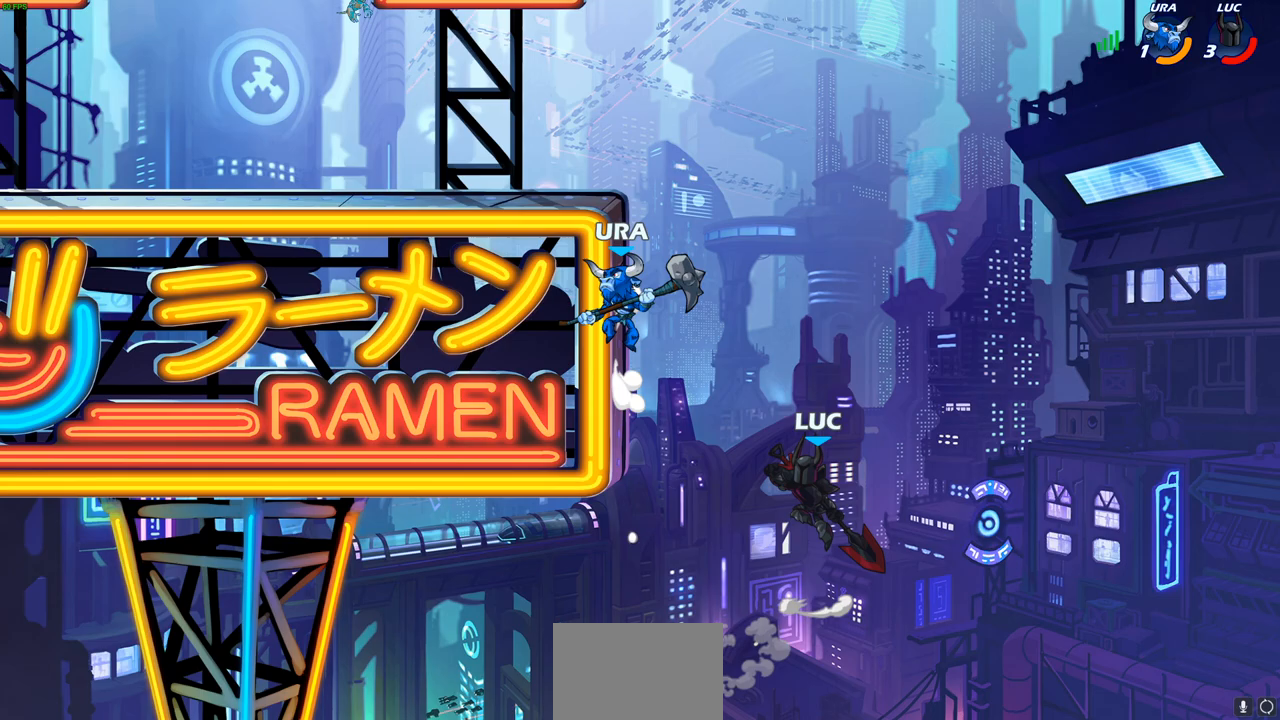
{"dt_ms": 500, "buttons": ["CIRCLE"], "left_stick": "up-right", "right_stick": "center", "events": [[17, "left_stick", "up"], [350, "left_stick", "up-left"], [500, "left_stick", "up-right"]]}
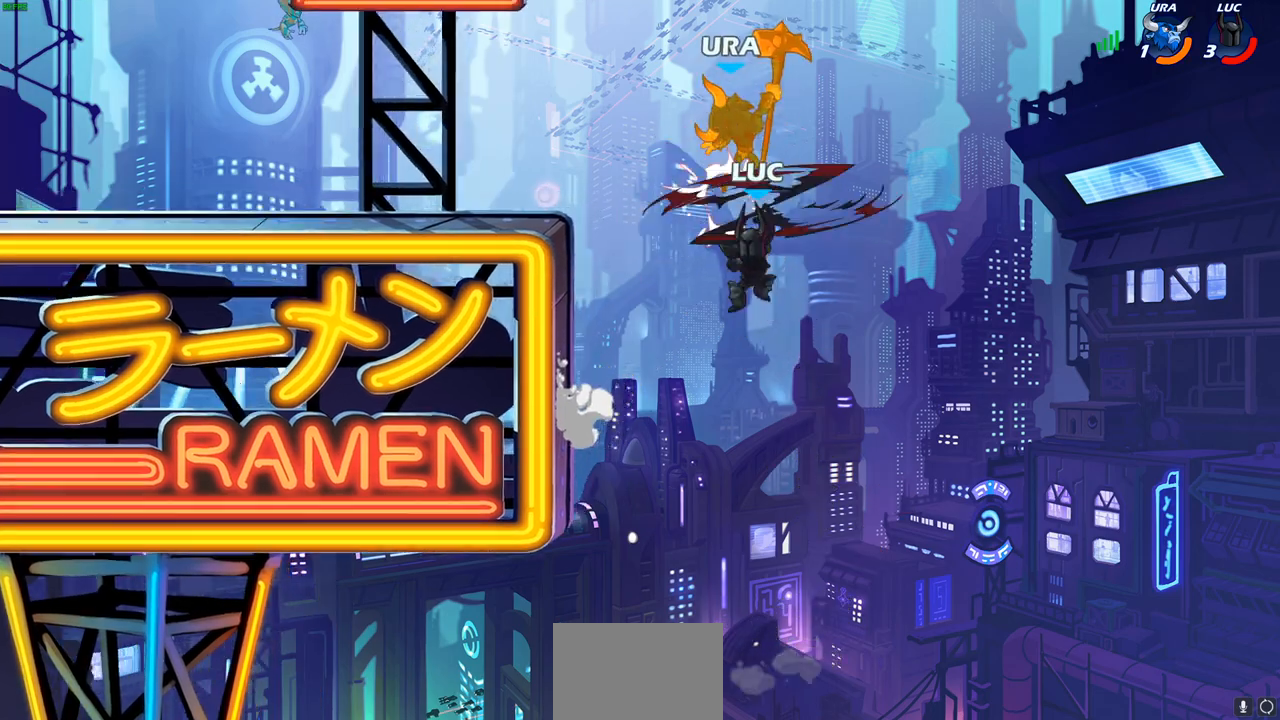
{"dt_ms": 1000, "buttons": [], "left_stick": "center", "right_stick": "center"}
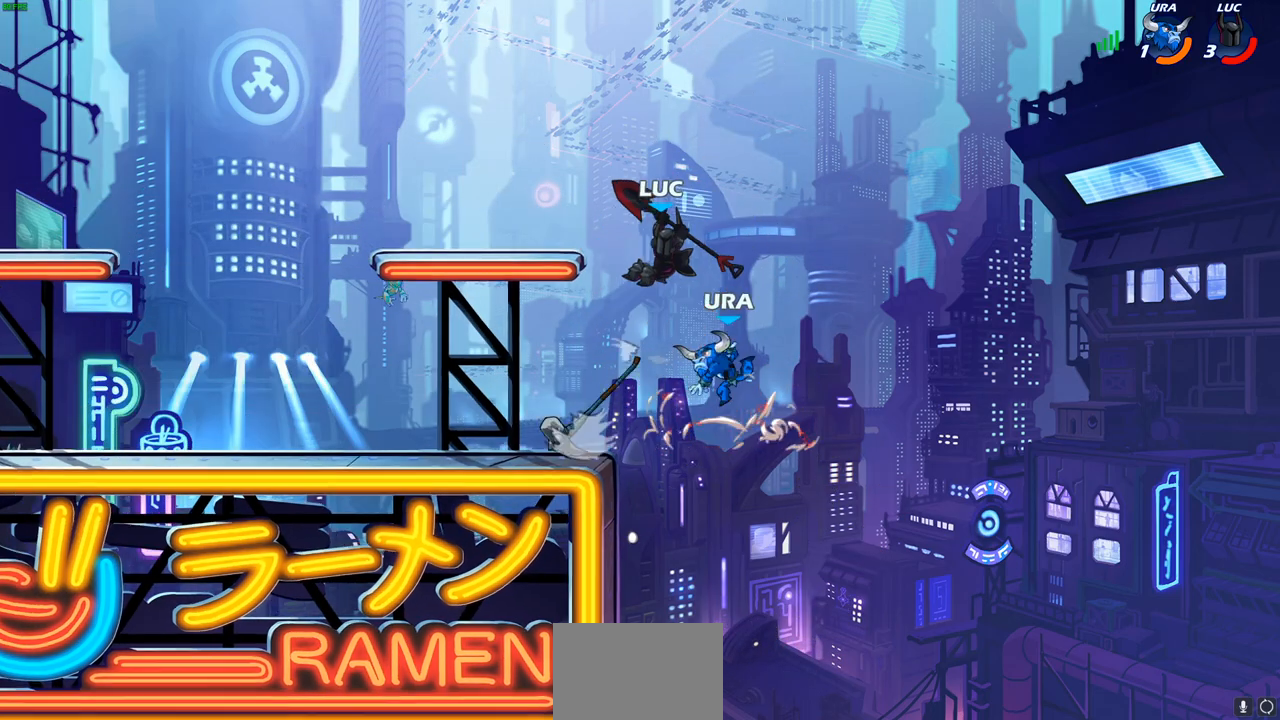
{"dt_ms": 1000, "buttons": ["CROSS", "CIRCLE"], "left_stick": "up-left", "right_stick": "center"}
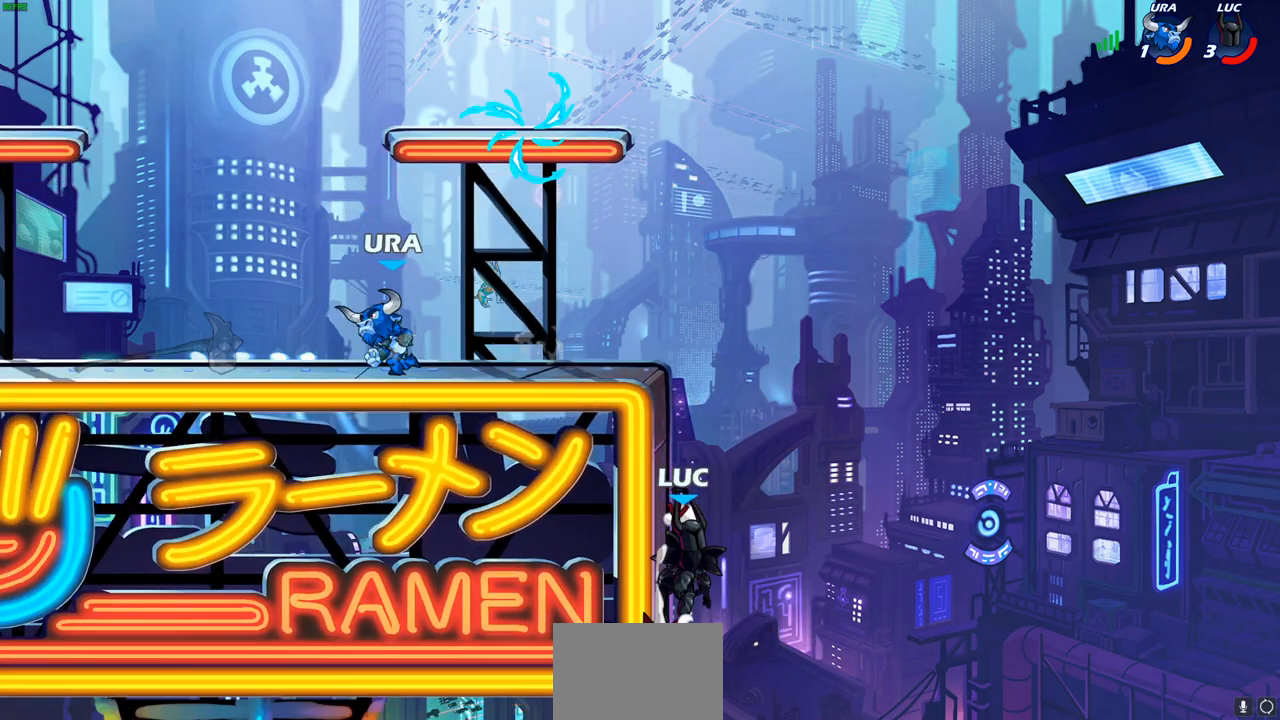
{"dt_ms": 500, "buttons": [], "left_stick": "up-left", "right_stick": "center", "events": [[17, "CROSS", "up"], [400, "CIRCLE", "up"]]}
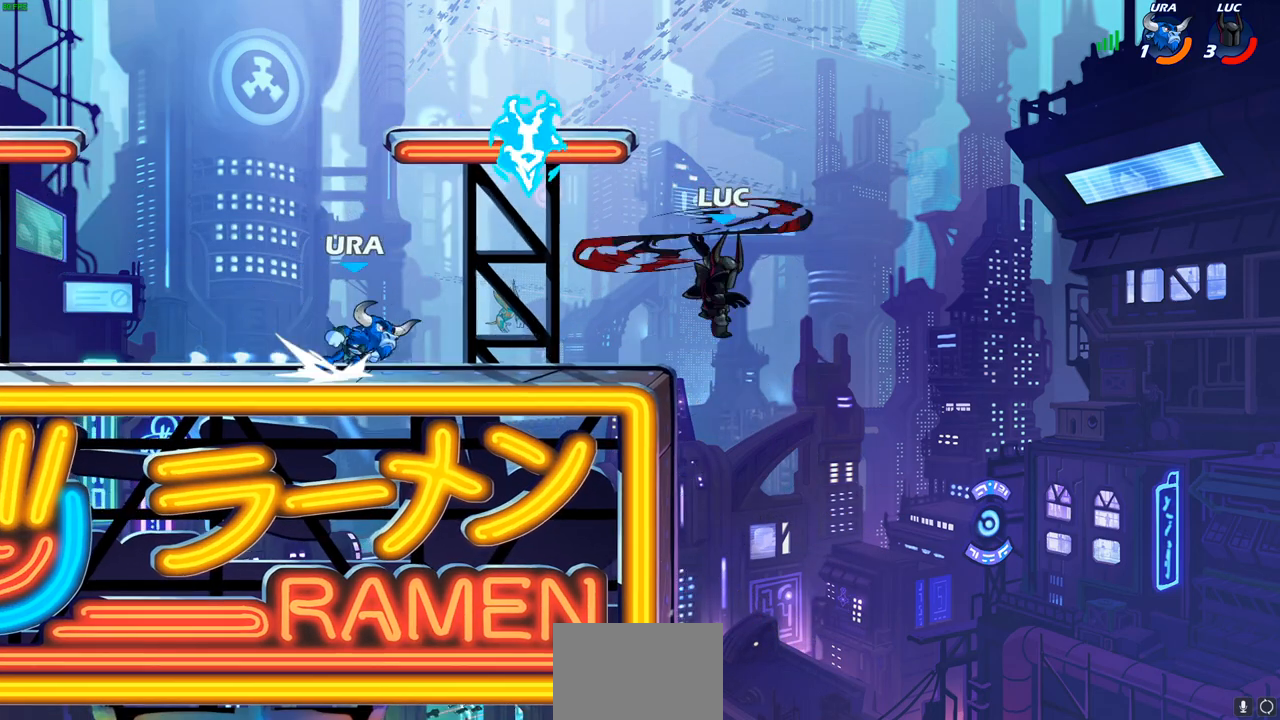
{"dt_ms": 500, "buttons": [], "left_stick": "down-right", "right_stick": "center", "events": [[267, "left_stick", "left"], [383, "left_stick", "down"], [483, "left_stick", "down-right"]]}
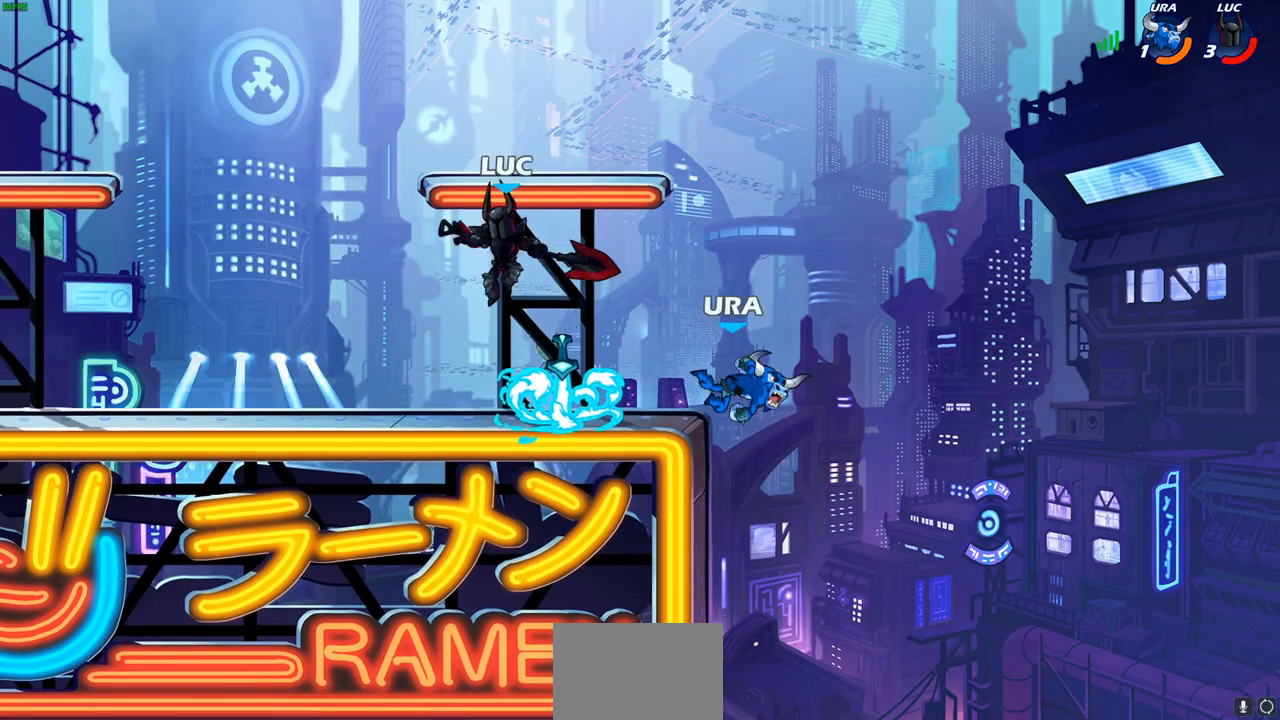
{"dt_ms": 500, "buttons": [], "left_stick": "down", "right_stick": "center", "events": [[83, "R1", "down"], [233, "left_stick", "center"], [267, "R1", "up"], [467, "left_stick", "down"]]}
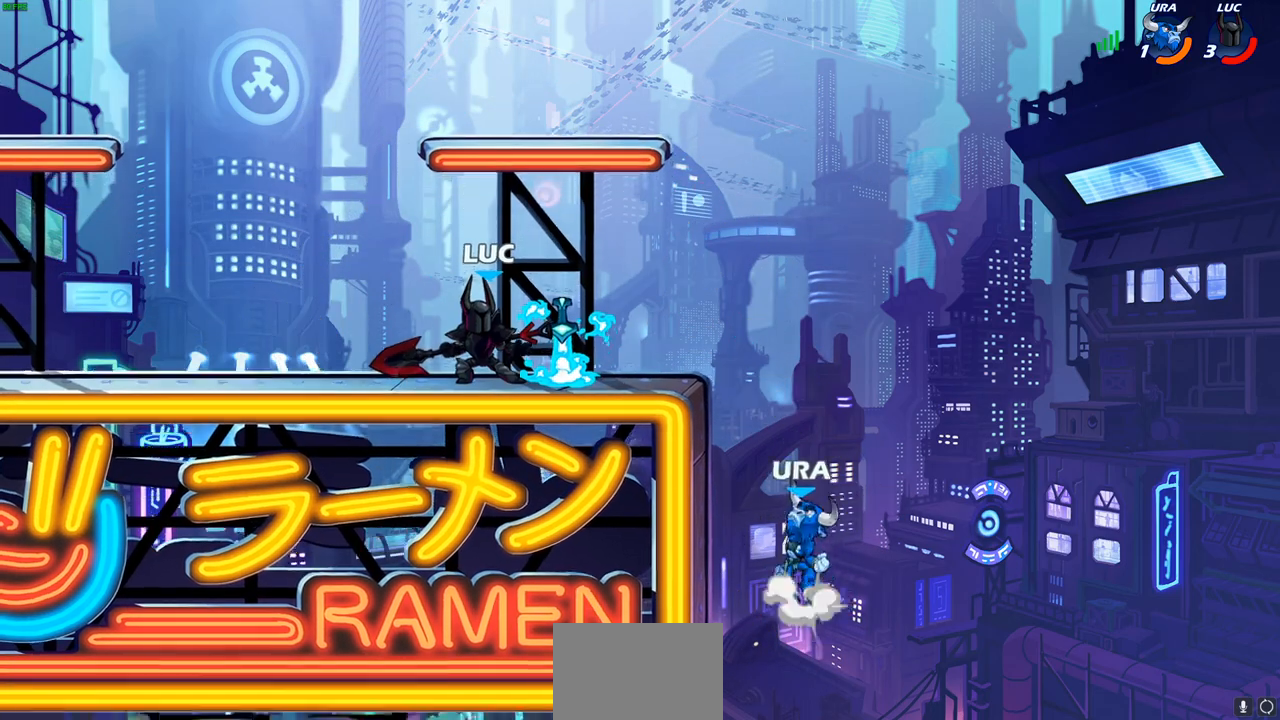
{"dt_ms": 500, "buttons": [], "left_stick": "center", "right_stick": "center"}
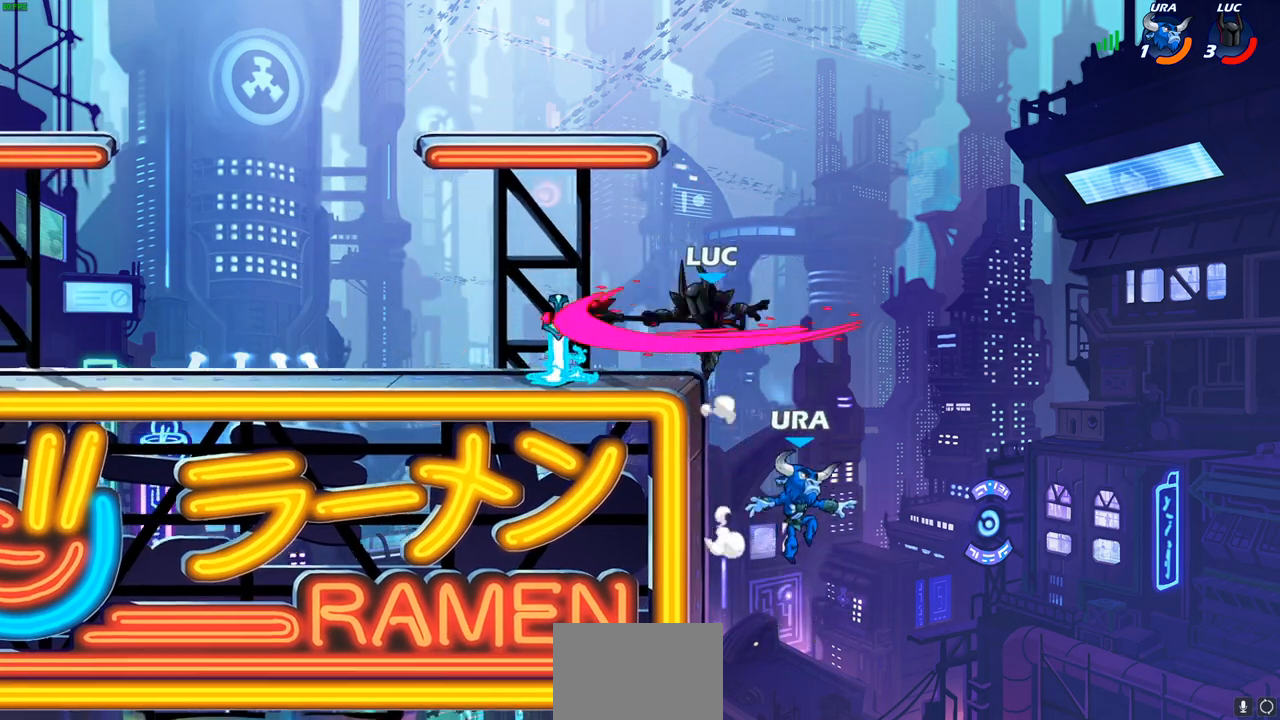
{"dt_ms": 500, "buttons": [], "left_stick": "down", "right_stick": "center", "events": [[483, "left_stick", "down"]]}
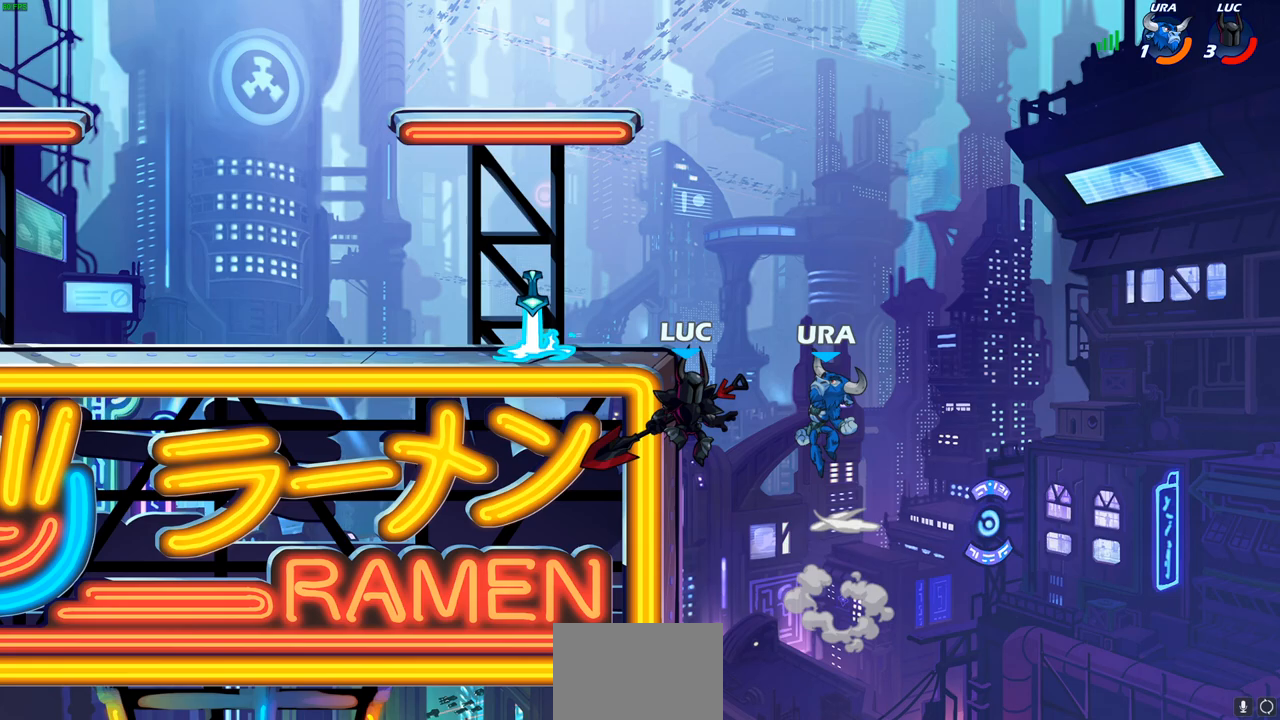
{"dt_ms": 500, "buttons": ["CIRCLE"], "left_stick": "left", "right_stick": "center", "events": [[150, "left_stick", "center"], [167, "CROSS", "down"], [217, "CIRCLE", "down"], [217, "CROSS", "up"], [300, "left_stick", "left"]]}
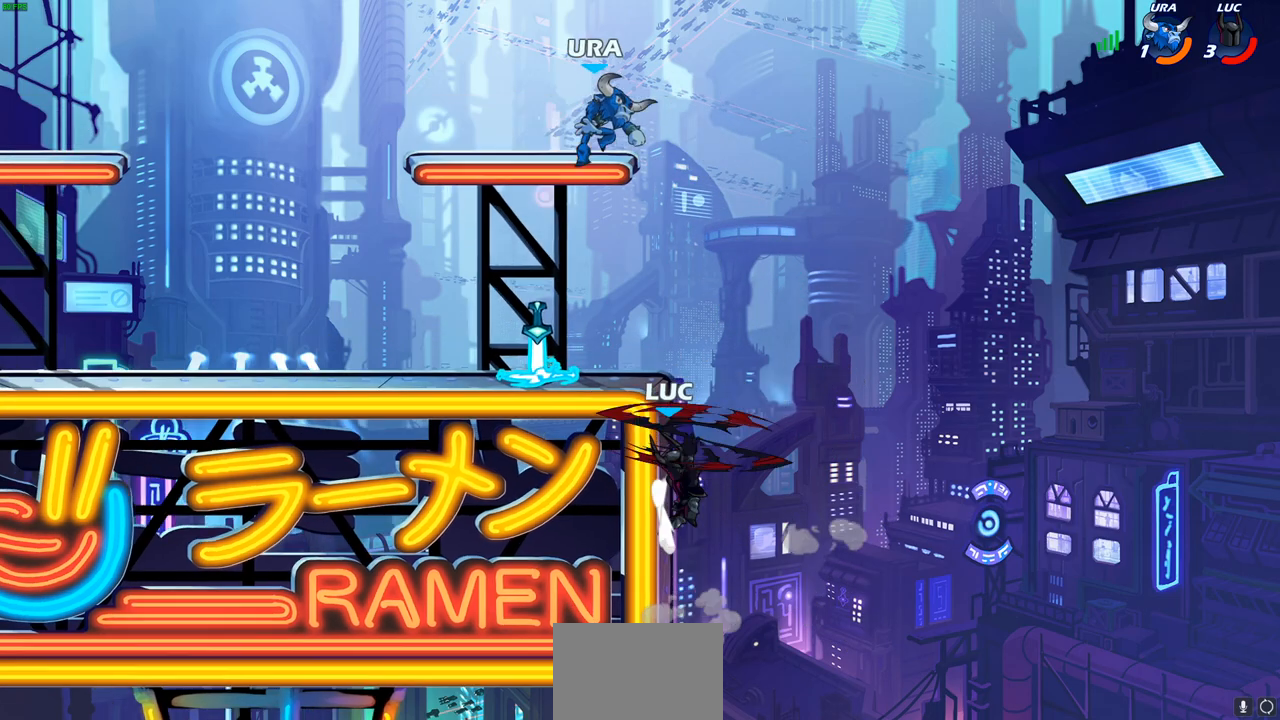
{"dt_ms": 500, "buttons": [], "left_stick": "up-right", "right_stick": "center", "events": [[317, "CIRCLE", "up"], [350, "left_stick", "up"], [400, "left_stick", "up-right"]]}
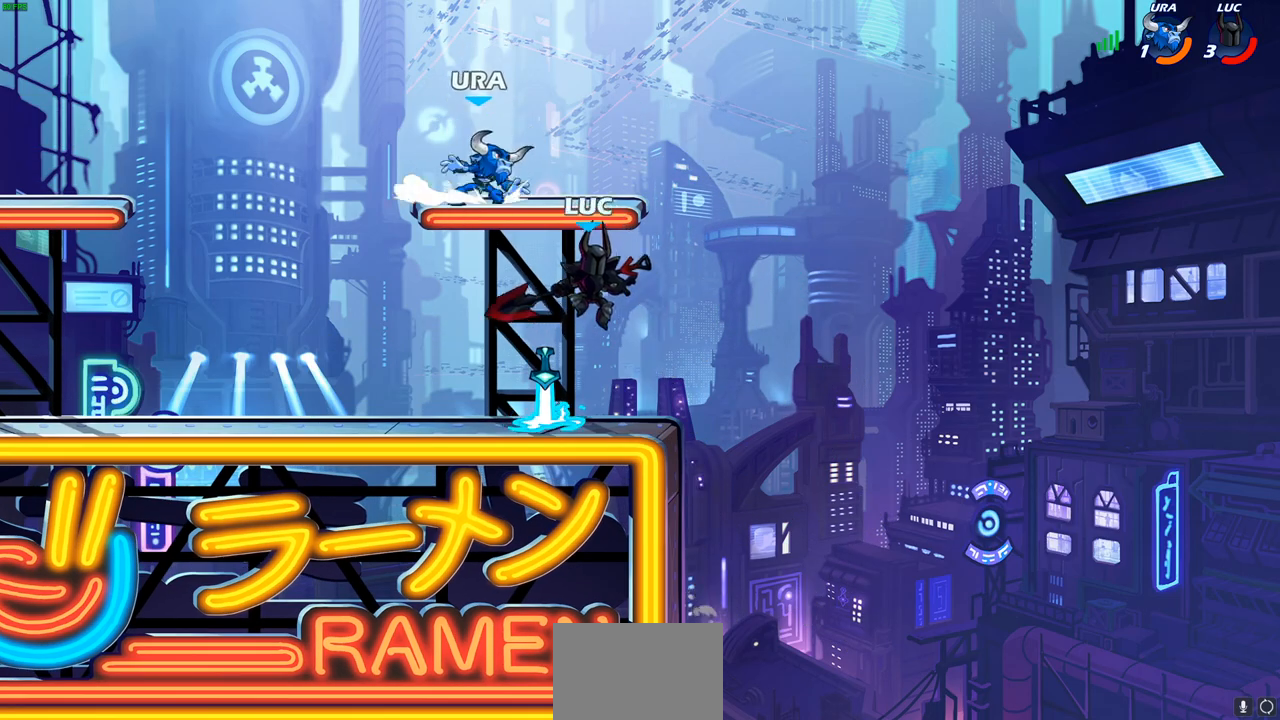
{"dt_ms": 500, "buttons": [], "left_stick": "left", "right_stick": "center", "events": [[50, "left_stick", "down-right"], [283, "left_stick", "down-left"], [367, "left_stick", "left"]]}
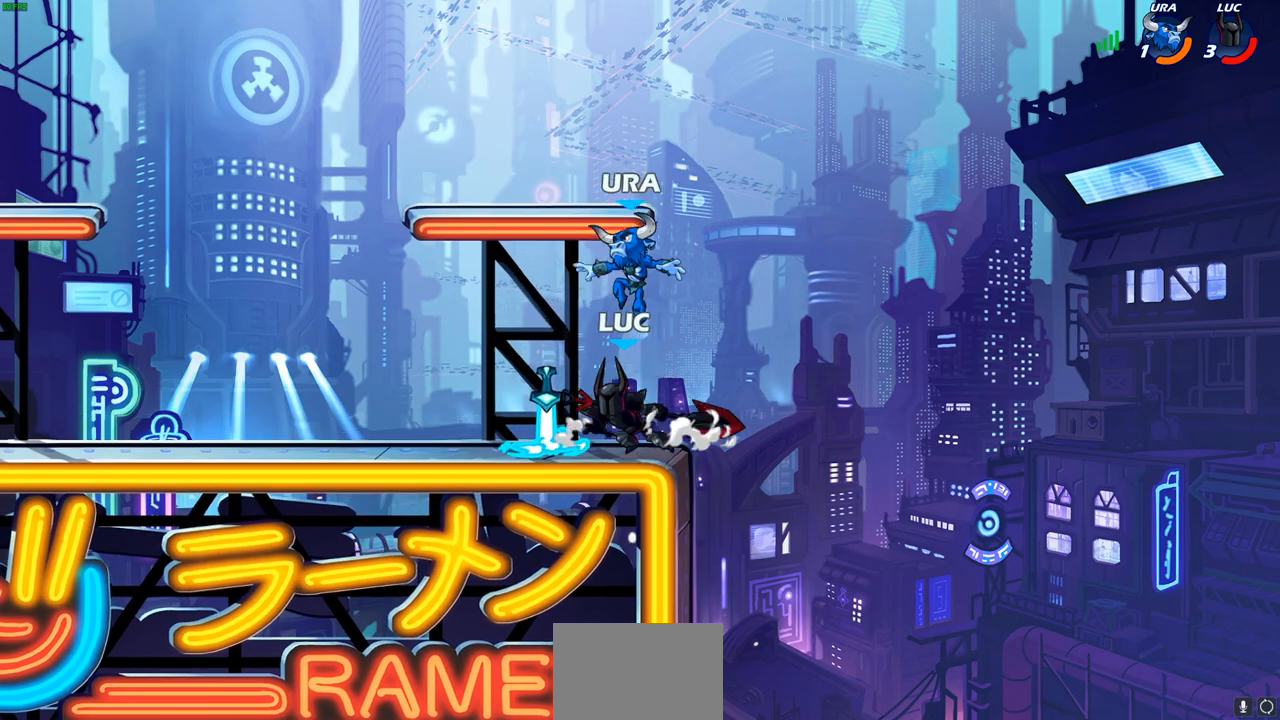
{"dt_ms": 500, "buttons": [], "left_stick": "center", "right_stick": "center", "events": [[100, "left_stick", "down-left"], [167, "CIRCLE", "down"], [233, "CIRCLE", "up"], [233, "left_stick", "center"]]}
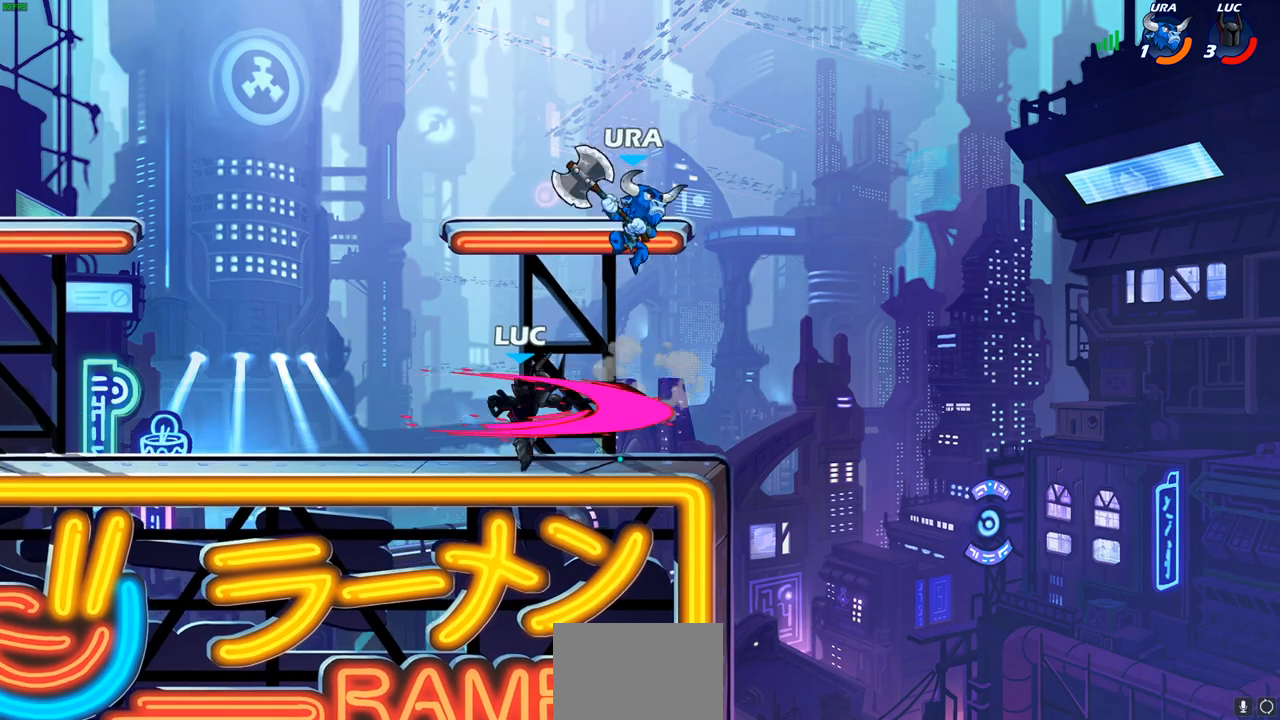
{"dt_ms": 500, "buttons": [], "left_stick": "center", "right_stick": "center", "events": []}
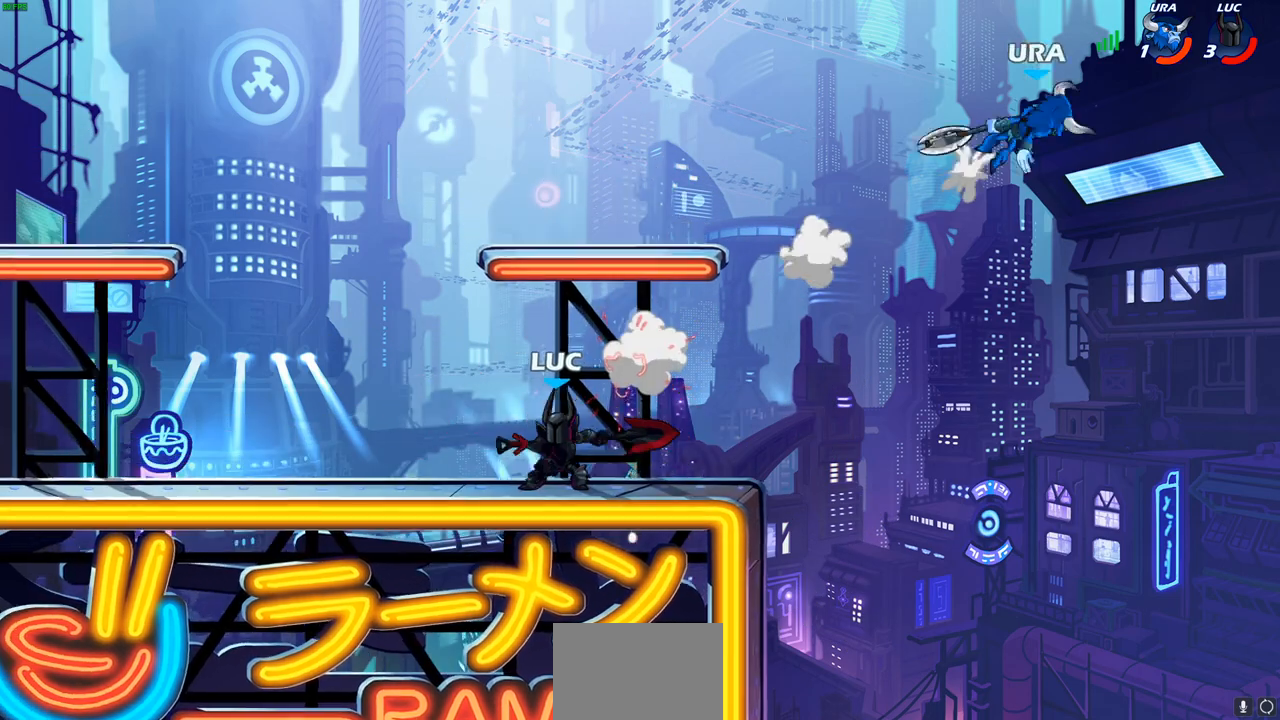
{"dt_ms": 500, "buttons": [], "left_stick": "center", "right_stick": "center", "events": [[83, "left_stick", "right"], [317, "left_stick", "center"]]}
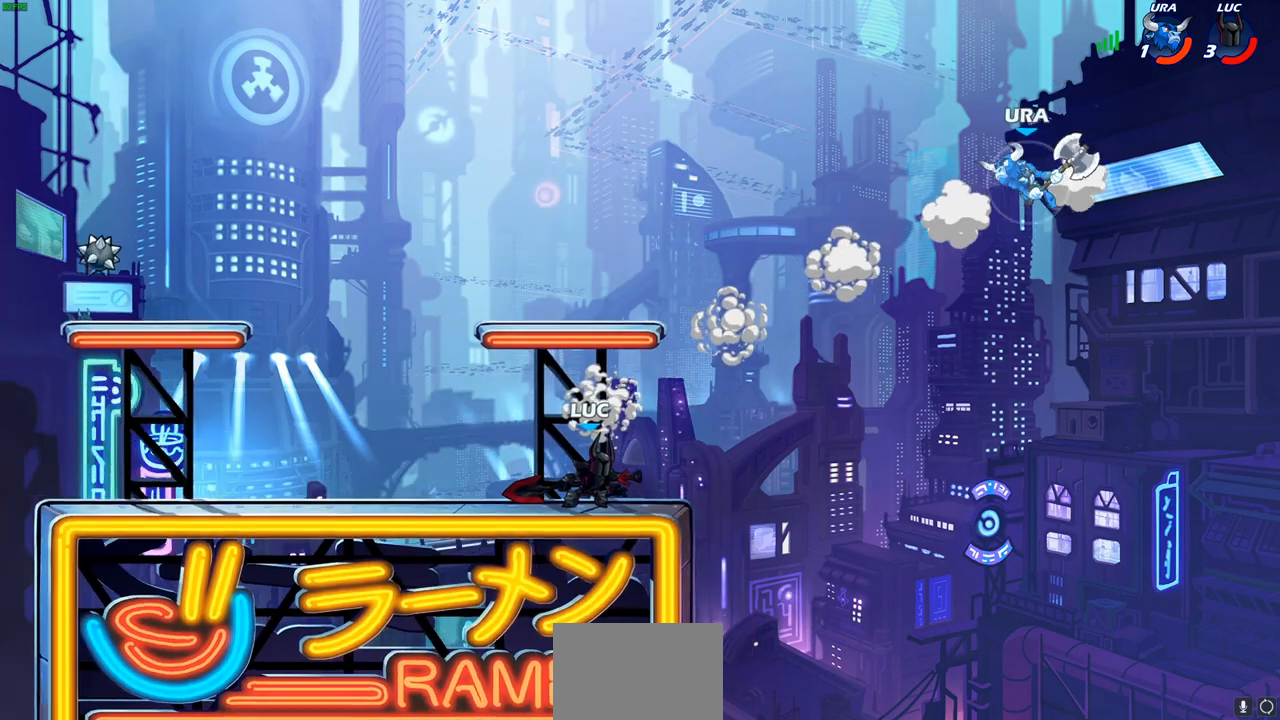
{"dt_ms": 500, "buttons": [], "left_stick": "center", "right_stick": "center", "events": [[183, "left_stick", "right"], [233, "R2", "down"], [267, "CIRCLE", "down"], [283, "left_stick", "center"], [350, "CIRCLE", "up"], [350, "R2", "up"]]}
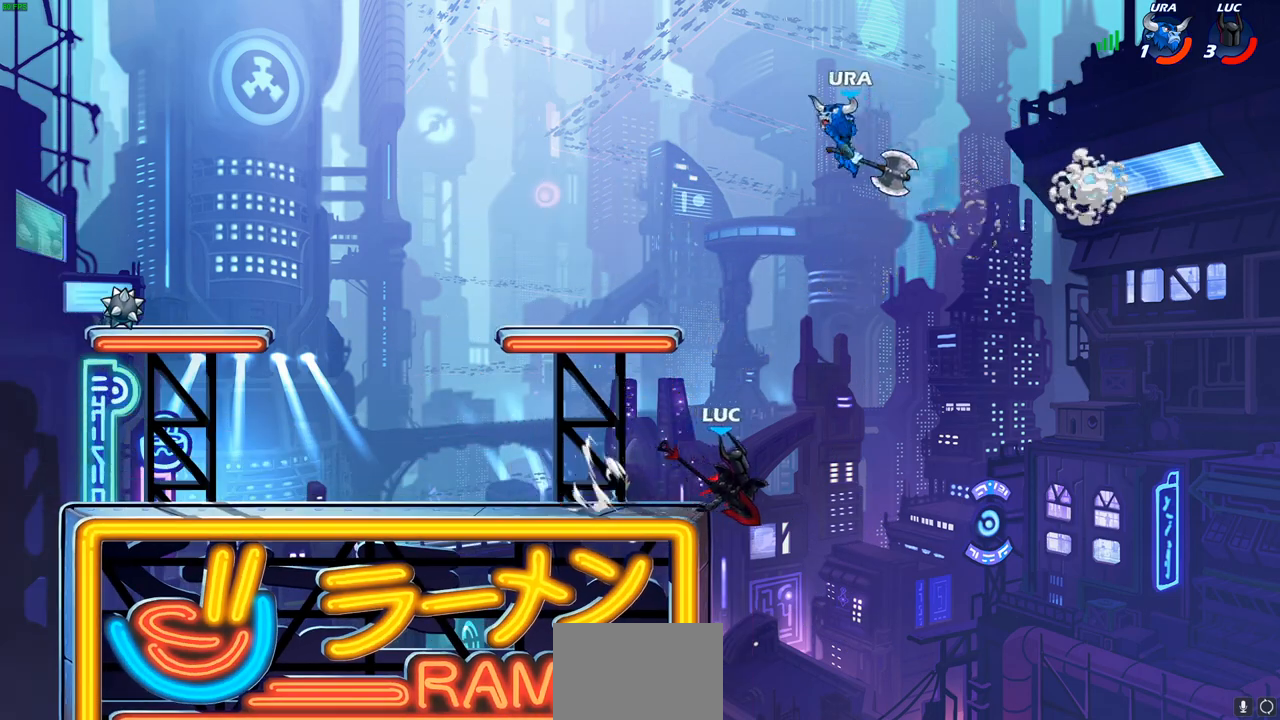
{"dt_ms": 500, "buttons": [], "left_stick": "center", "right_stick": "center", "events": []}
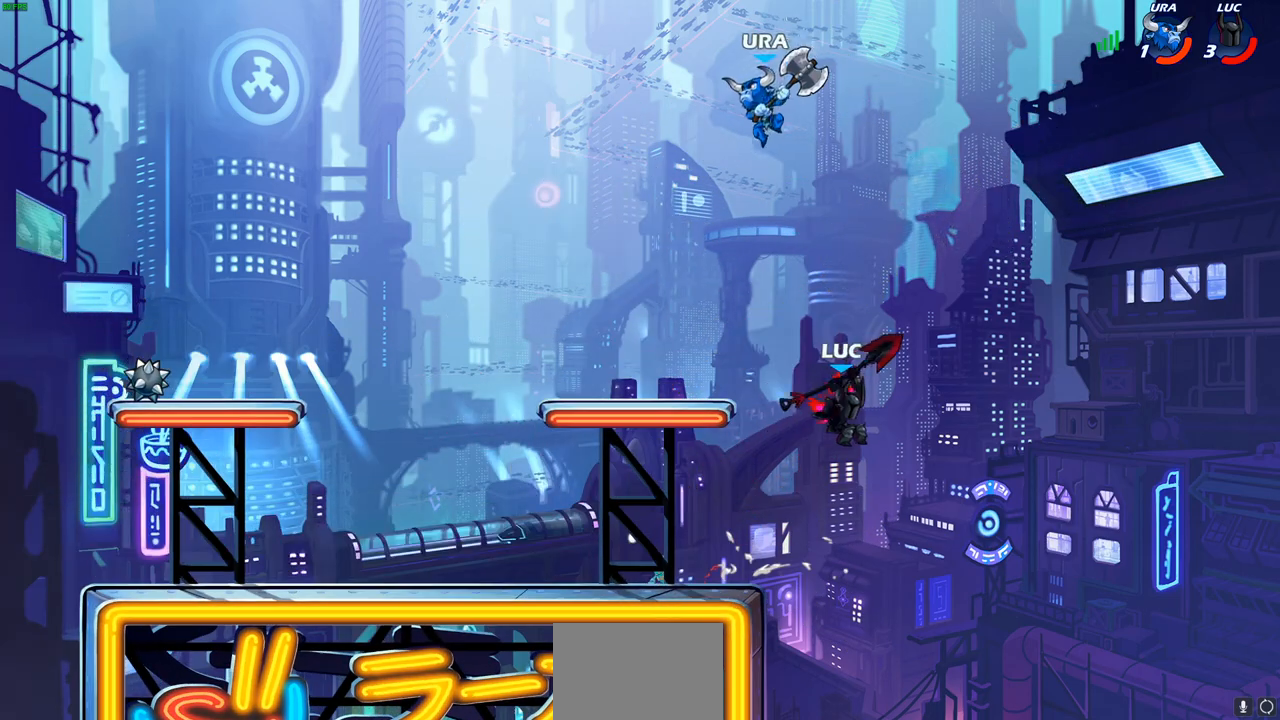
{"dt_ms": 500, "buttons": [], "left_stick": "center", "right_stick": "center", "events": []}
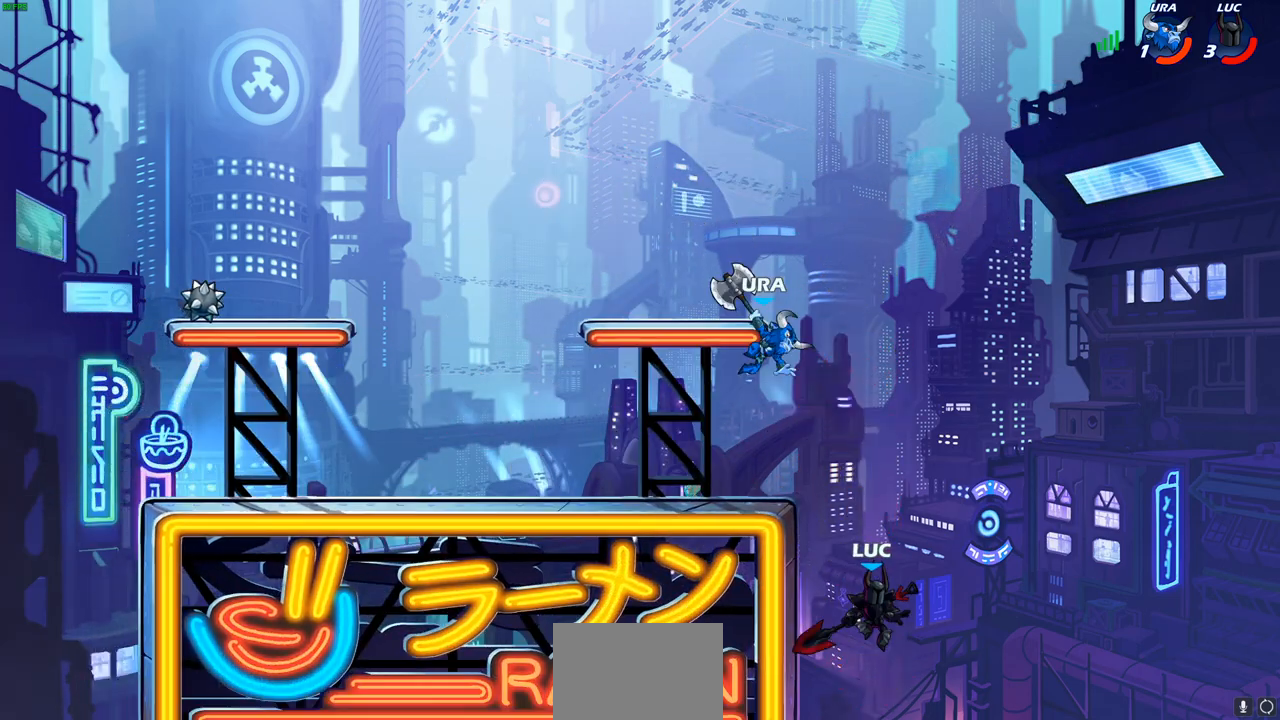
{"dt_ms": 500, "buttons": ["CIRCLE"], "left_stick": "up", "right_stick": "center", "events": [[117, "CROSS", "down"], [117, "left_stick", "left"], [183, "CIRCLE", "down"], [183, "CROSS", "up"], [467, "left_stick", "up"]]}
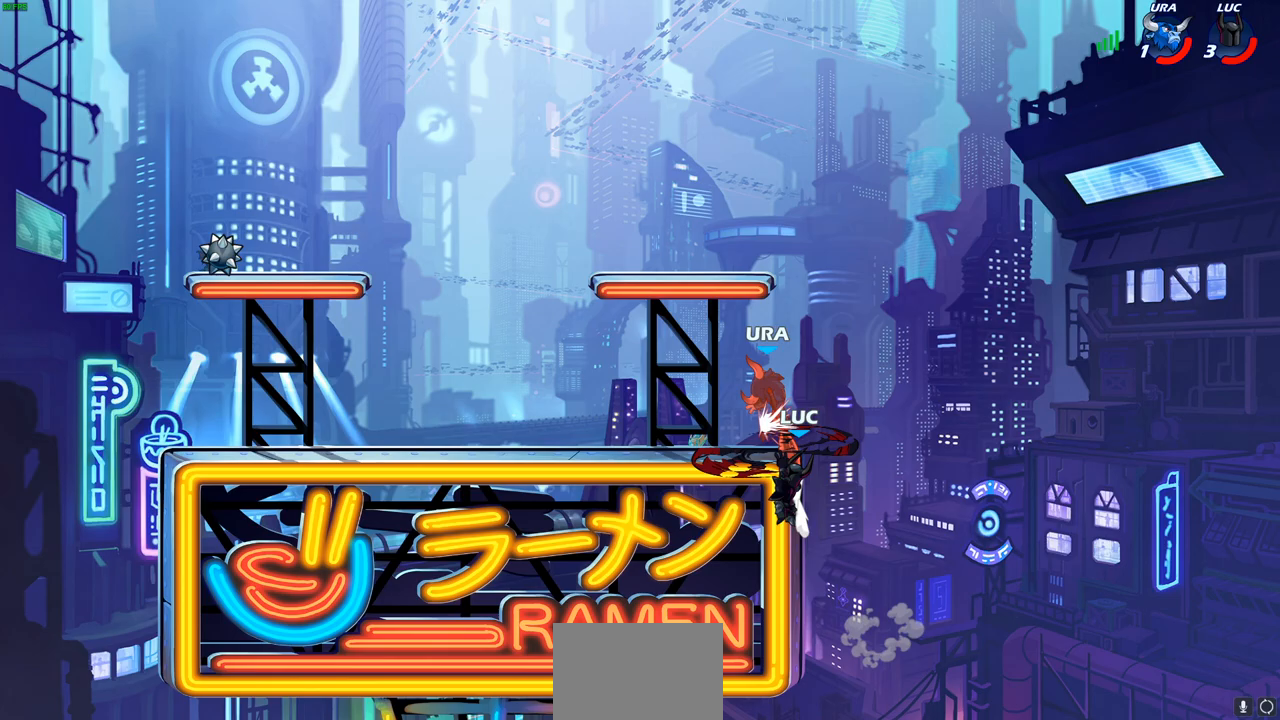
{"dt_ms": 500, "buttons": ["CROSS"], "left_stick": "up-right", "right_stick": "center", "events": [[83, "left_stick", "up-left"], [133, "CIRCLE", "up"], [417, "left_stick", "up-right"], [433, "CROSS", "down"]]}
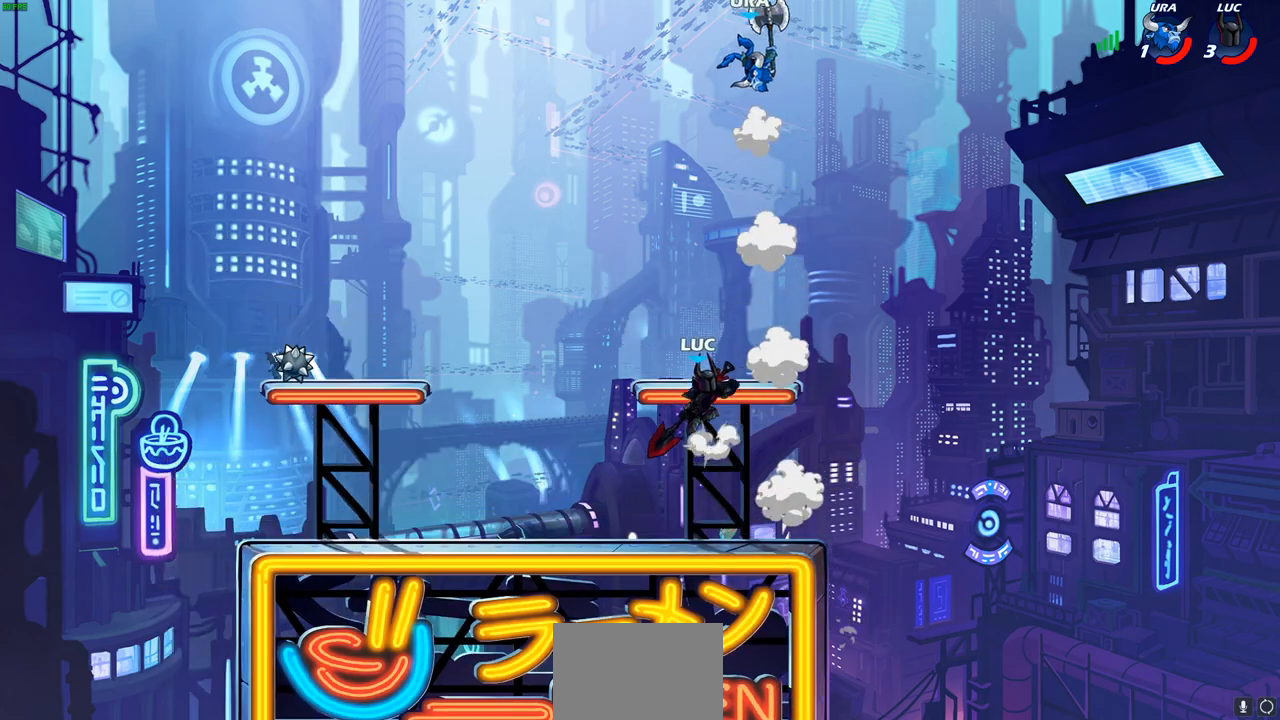
{"dt_ms": 500, "buttons": [], "left_stick": "down-left", "right_stick": "center", "events": [[217, "CROSS", "up"], [250, "left_stick", "down-right"], [367, "left_stick", "down-left"]]}
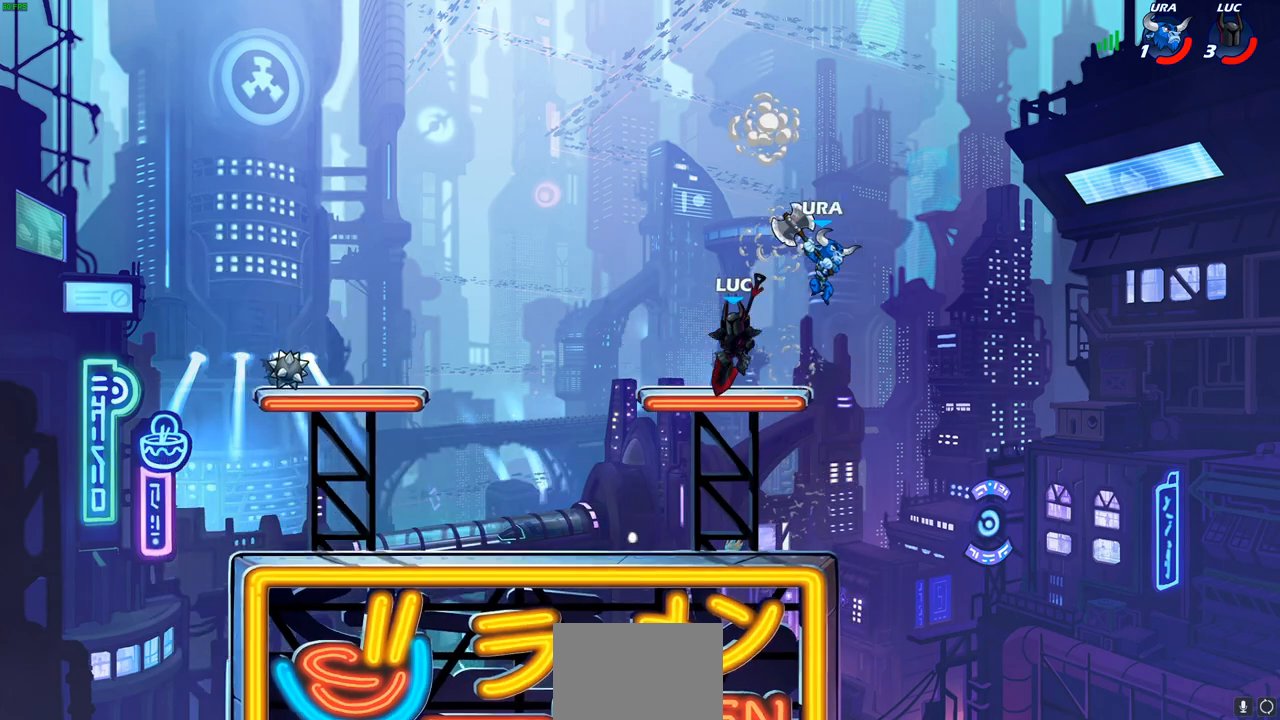
{"dt_ms": 500, "buttons": [], "left_stick": "down-right", "right_stick": "center", "events": [[317, "R1", "down"], [367, "R1", "up"], [417, "left_stick", "down-right"]]}
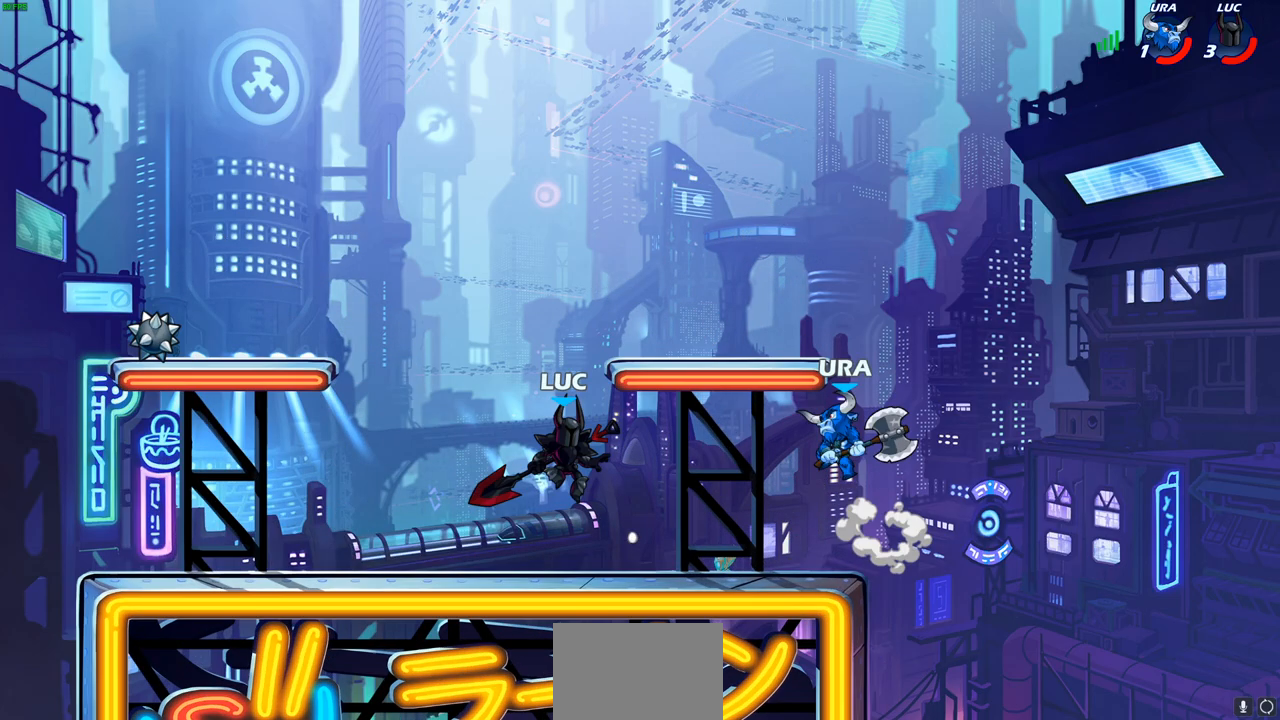
{"dt_ms": 500, "buttons": ["R2"], "left_stick": "down", "right_stick": "center", "events": [[67, "left_stick", "left"], [250, "left_stick", "up"], [333, "left_stick", "right"], [483, "left_stick", "down"], [500, "R2", "down"]]}
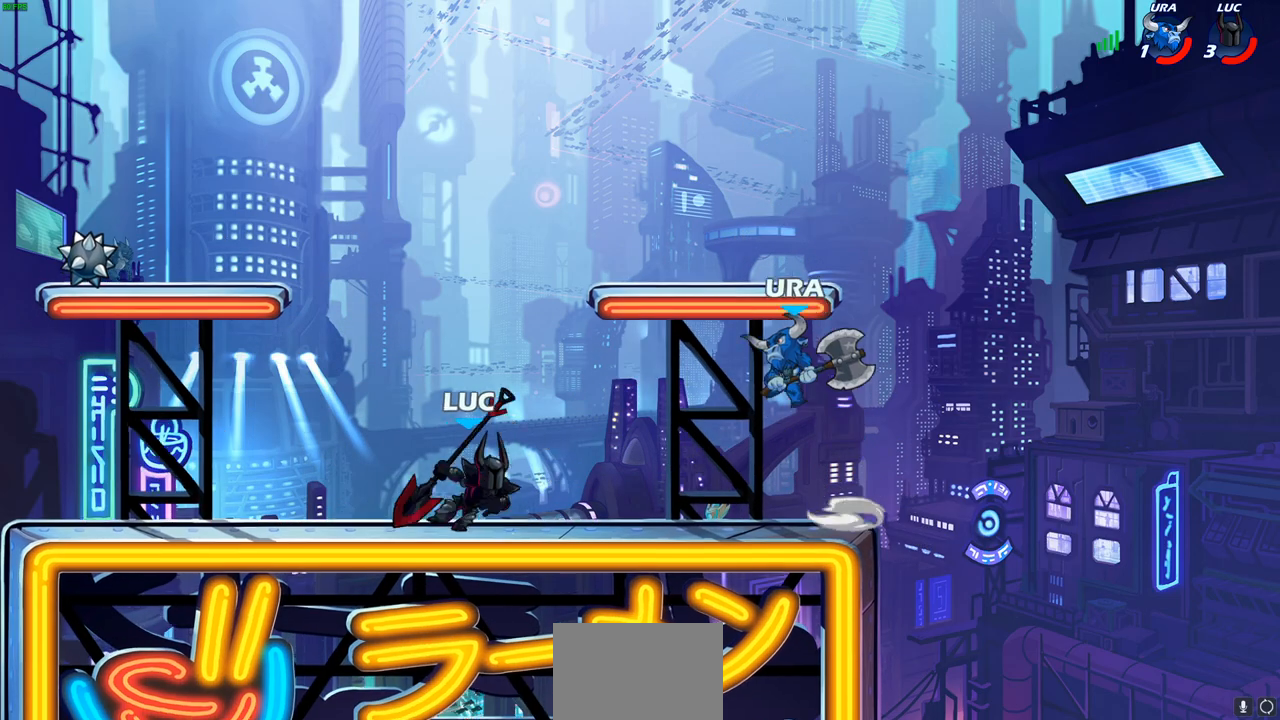
{"dt_ms": 500, "buttons": [], "left_stick": "center", "right_stick": "center", "events": [[33, "SQUARE", "down"], [117, "R2", "up"], [117, "SQUARE", "up"], [150, "left_stick", "center"]]}